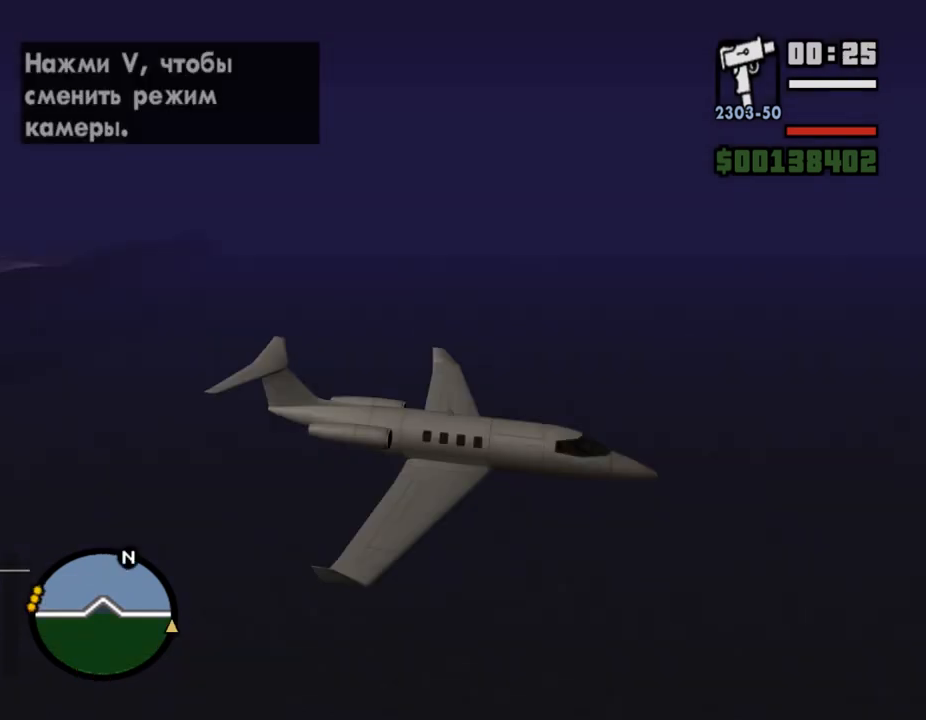
Gameplay with keyboard and mouse; each line is a JSON object with the keys and mouse buttons held at the frame after it. "events" lists presses ("down") and releases ("up") of ".", "/", "0", "1", "2", "3", "4", "5", "6", "7", "8", "9", "a", "alt_l", "alt_r", "b", "backslash", "backspace", "c", "caps_lock", "comma", "ctrl_l", "ctrl_r", "d", "down", "e", "equals", "escape", "f", "f1", "f10", "f11", "f12", "f2", "f3", "f4", "f5", "f6", "f7", "f8", "f9", "g", "h", "i", "j", "k", "l", "lbracket", "left", "m", "minus", "n", "o", "p", "q", "quote", "r", "rbracket", "return", "right", "s", "semicolon", "shift_l", "shift_r", "space", "super", "t", "tab", "tilde", "u", "up", "v", "w", "x", "y", "z", "mouse_left", "mouse_middle", "mouse_right", "mouse_wheel_up" and "mouse_wheel_down" between this image and that frame as [ms after this image, input, new state], when the widget could be followed in between. "mouse_left", "mouse_middle", "mouse_right", "mouse_wheel_up", "mouse_wheel_down" = the "left", "middle", "right", "wheel_up", "wheel_down" buttons of the "mouse" list. No other keys are recorded. Mouse movement is not recorded.
{"keys": ["w"], "mouse": [], "events": [[367, "mouse_left", "down"], [400, "mouse_left", "up"]]}
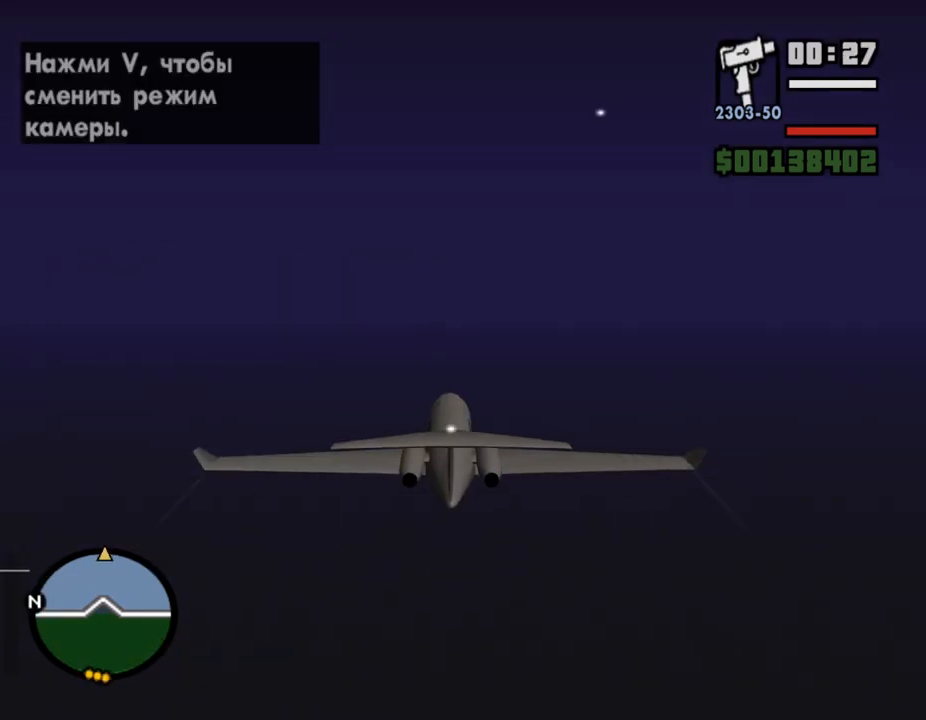
{"keys": ["w"], "mouse": [], "events": []}
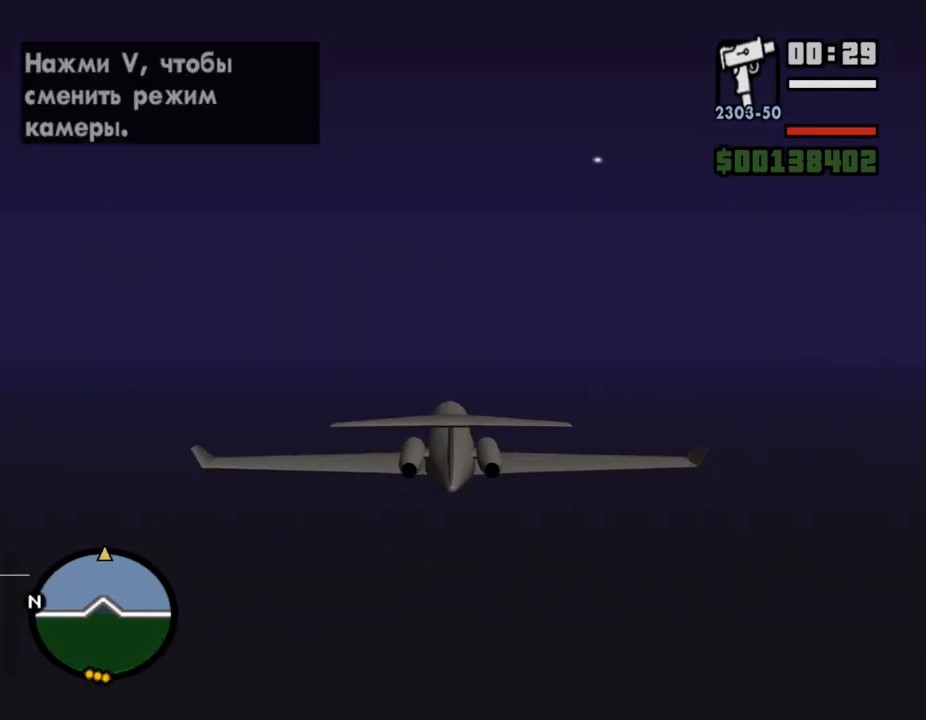
{"keys": ["w"], "mouse": [], "events": [[33, "mouse_left", "down"], [67, "mouse_left", "up"], [400, "mouse_left", "down"], [433, "mouse_left", "up"]]}
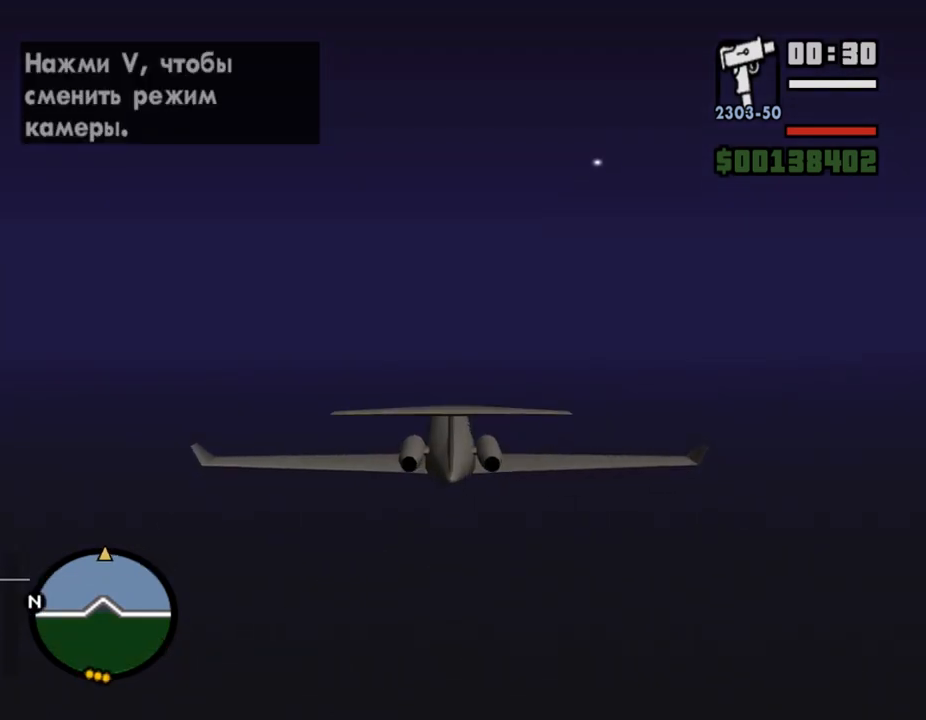
{"keys": ["w"], "mouse": [], "events": [[100, "mouse_right", "down"], [133, "mouse_right", "up"], [400, "mouse_left", "down"], [433, "mouse_left", "up"]]}
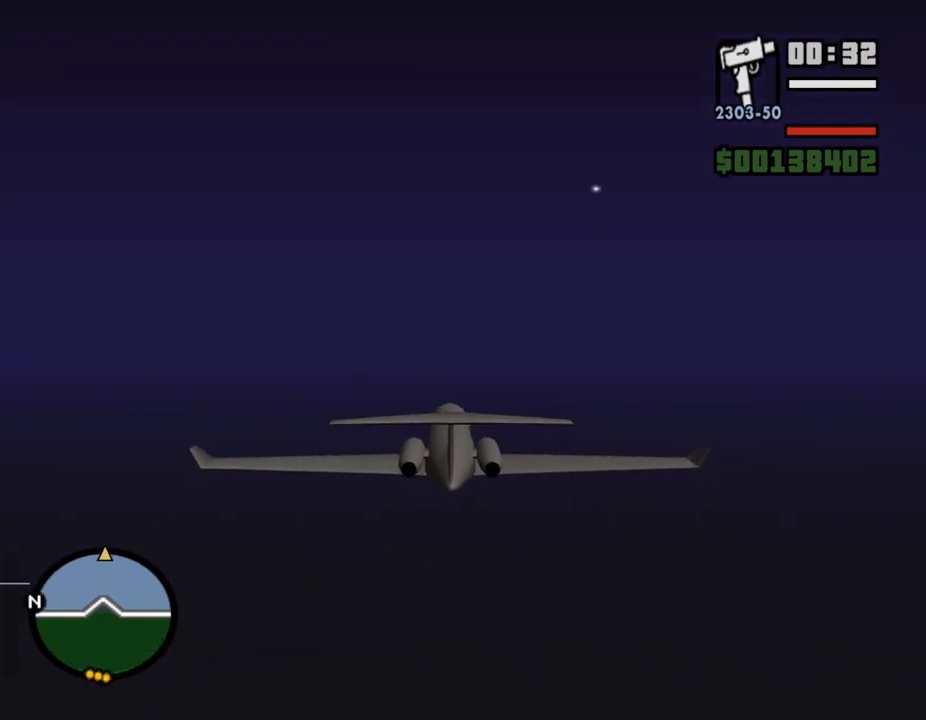
{"keys": ["w"], "mouse": [], "events": []}
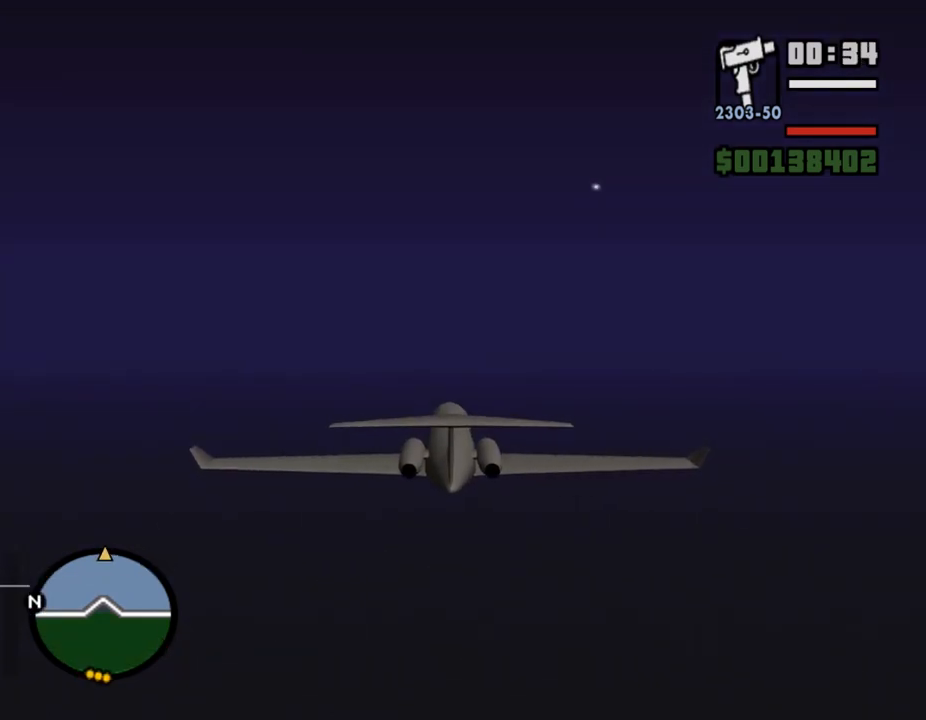
{"keys": ["w"], "mouse": [], "events": [[333, "mouse_left", "down"], [367, "mouse_left", "up"]]}
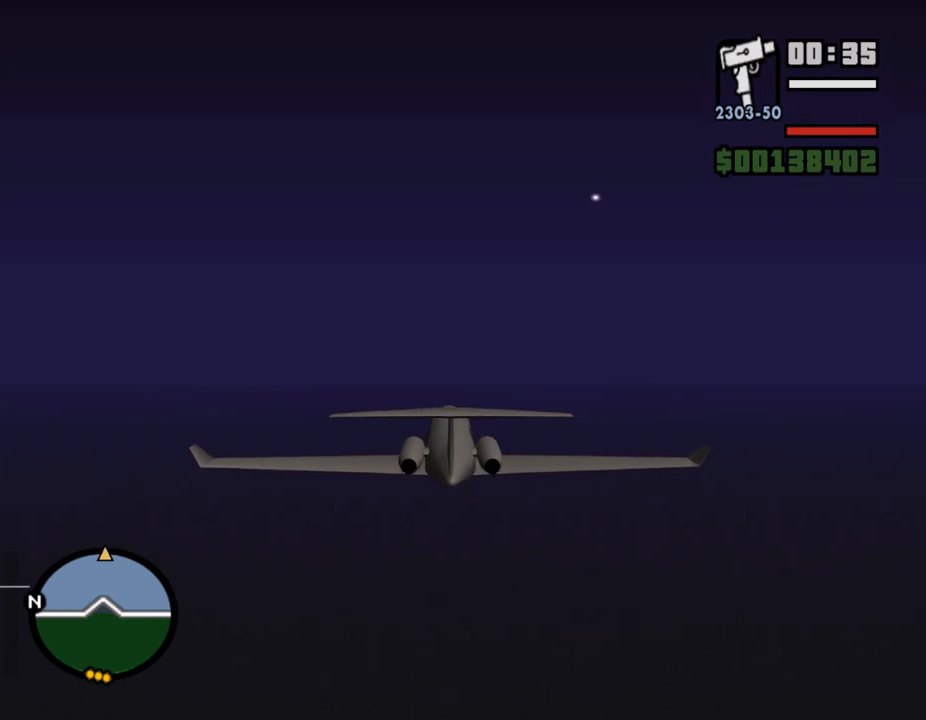
{"keys": ["w"], "mouse": [], "events": []}
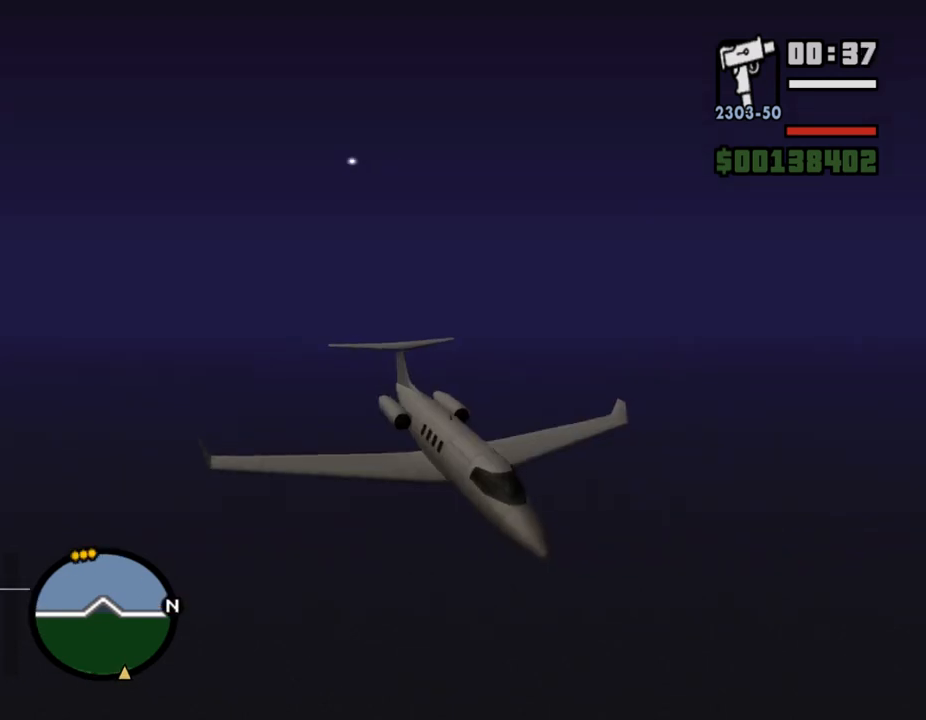
{"keys": ["w"], "mouse": [], "events": []}
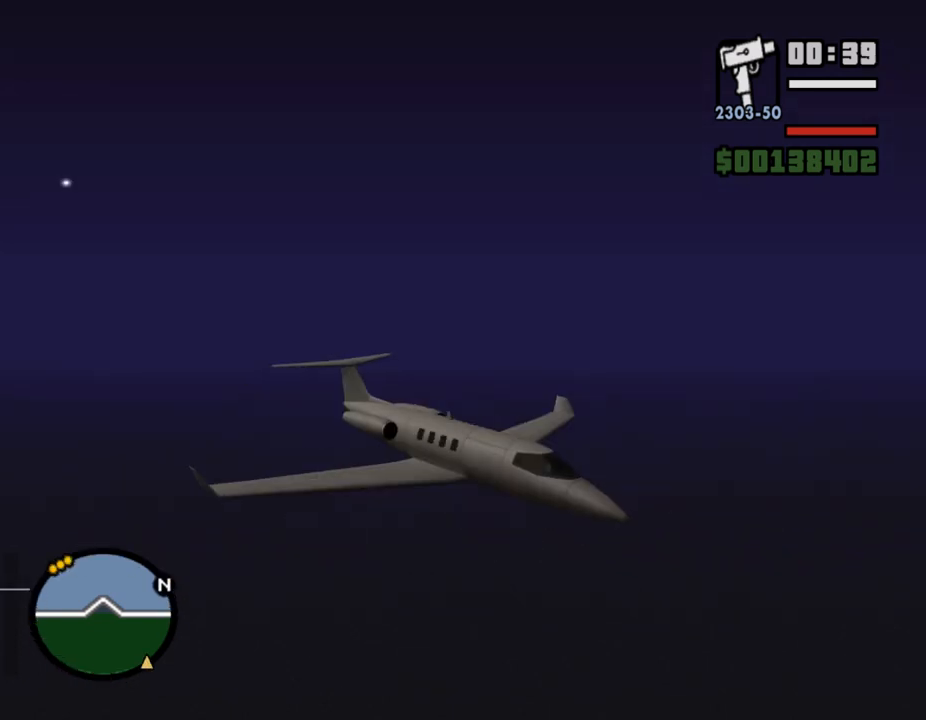
{"keys": ["w"], "mouse": [], "events": []}
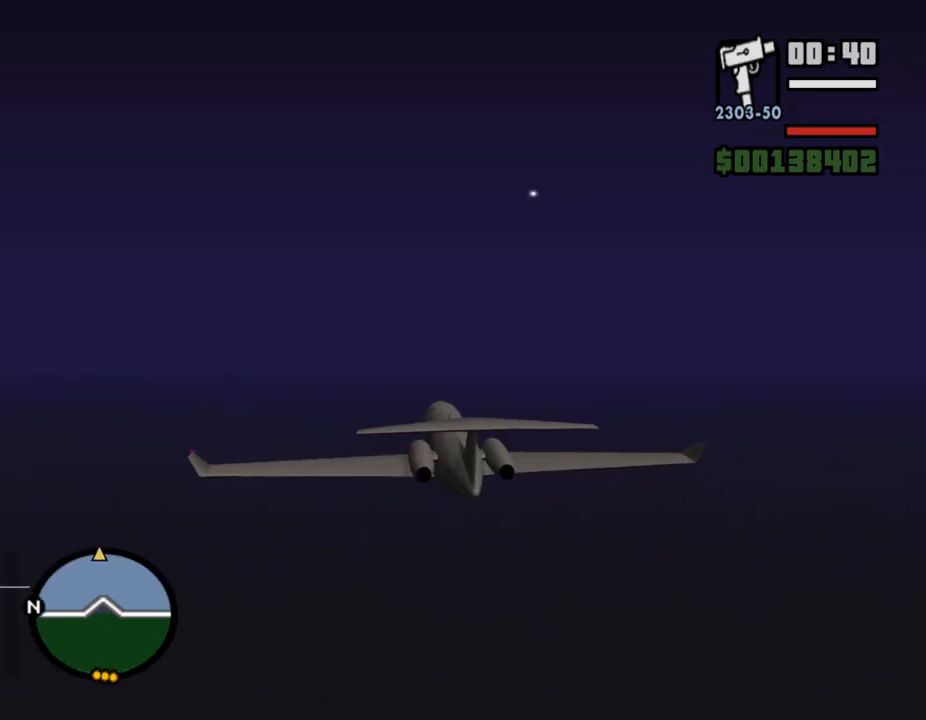
{"keys": ["w"], "mouse": [], "events": [[167, "mouse_left", "down"], [200, "mouse_left", "up"]]}
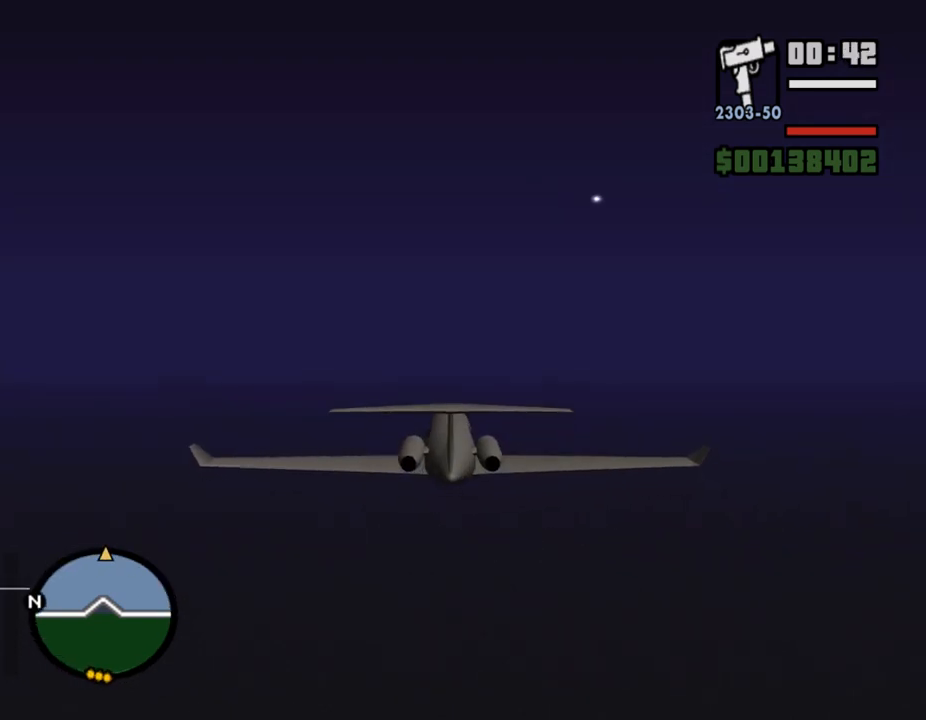
{"keys": ["w"], "mouse": [], "events": []}
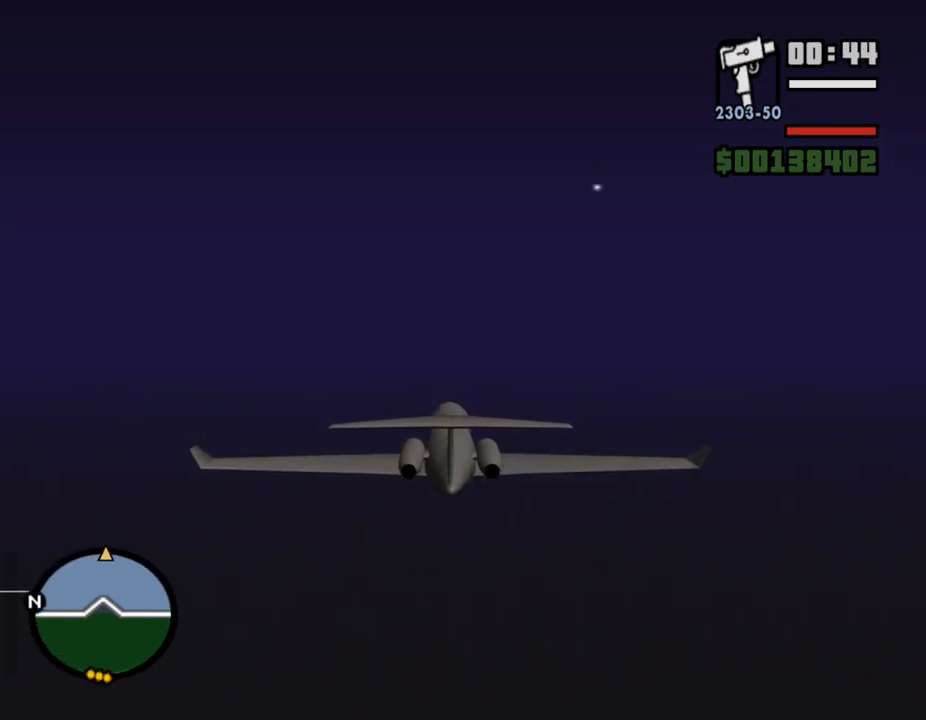
{"keys": ["w"], "mouse": [], "events": [[333, "mouse_left", "down"], [367, "mouse_left", "up"]]}
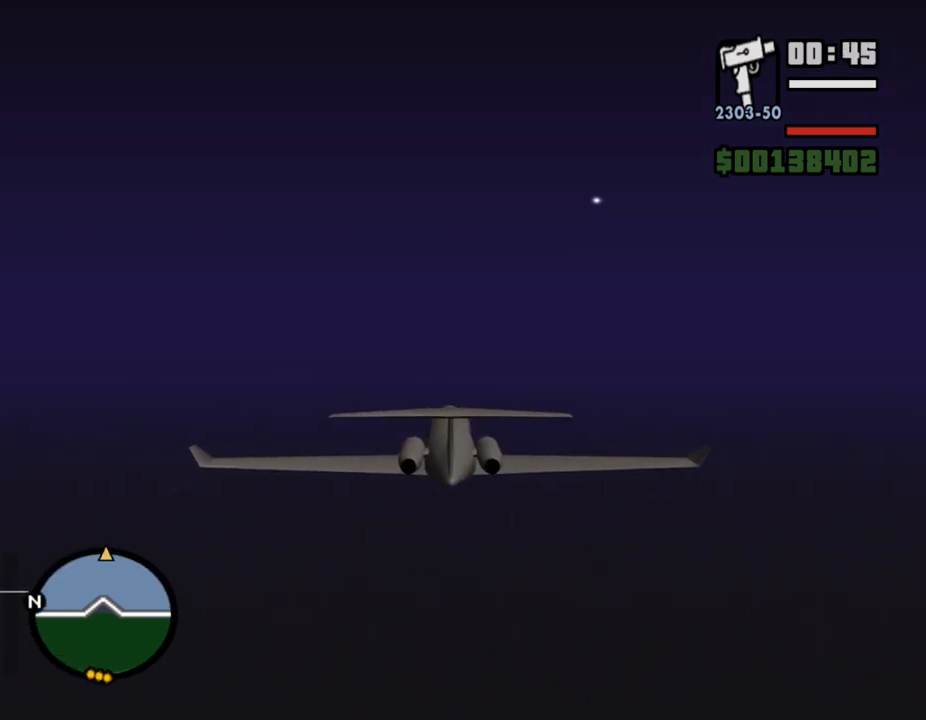
{"keys": ["w"], "mouse": [], "events": []}
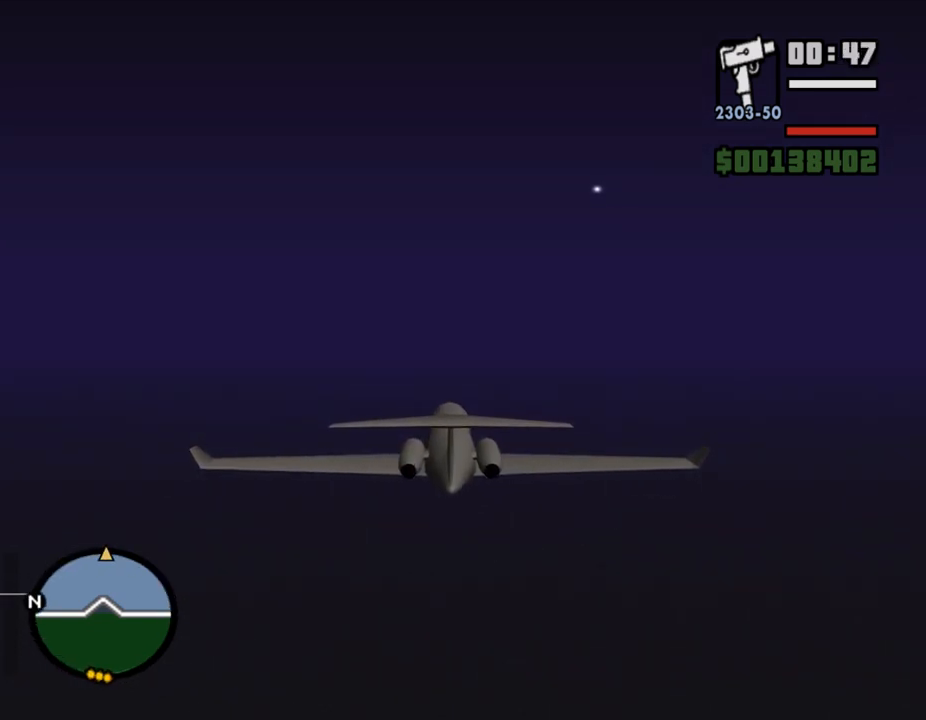
{"keys": ["w"], "mouse": [], "events": []}
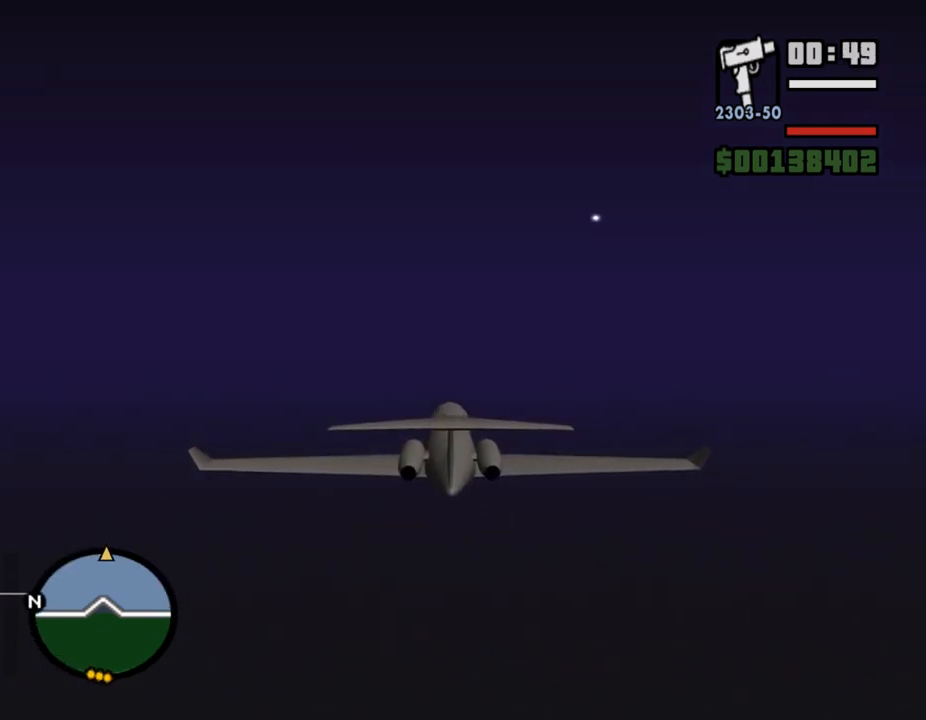
{"keys": ["w"], "mouse": [], "events": [[100, "mouse_left", "down"], [133, "mouse_left", "up"]]}
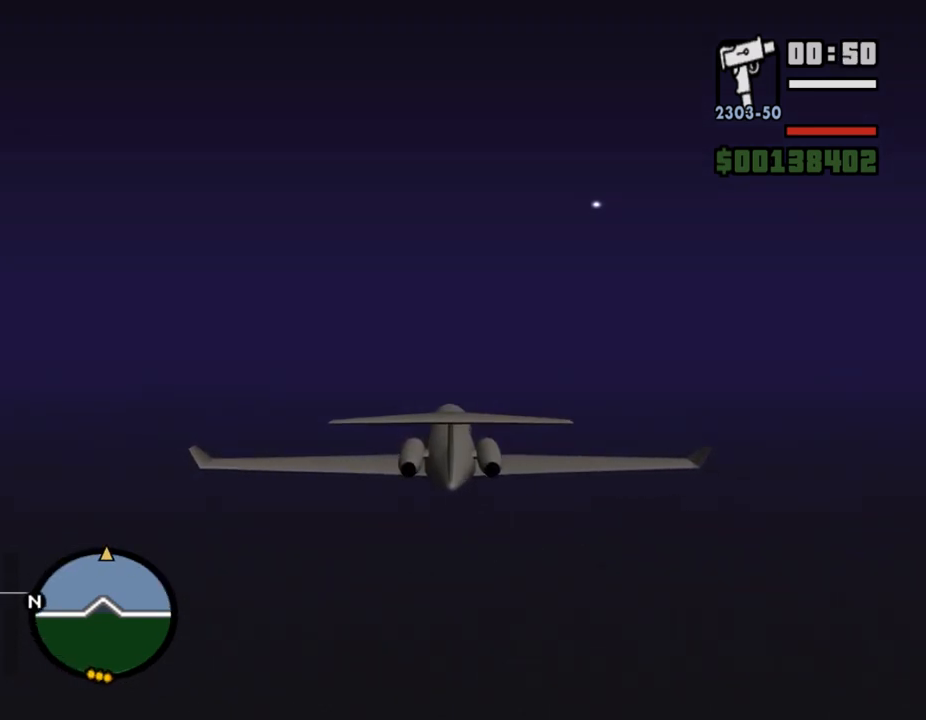
{"keys": ["w"], "mouse": [], "events": []}
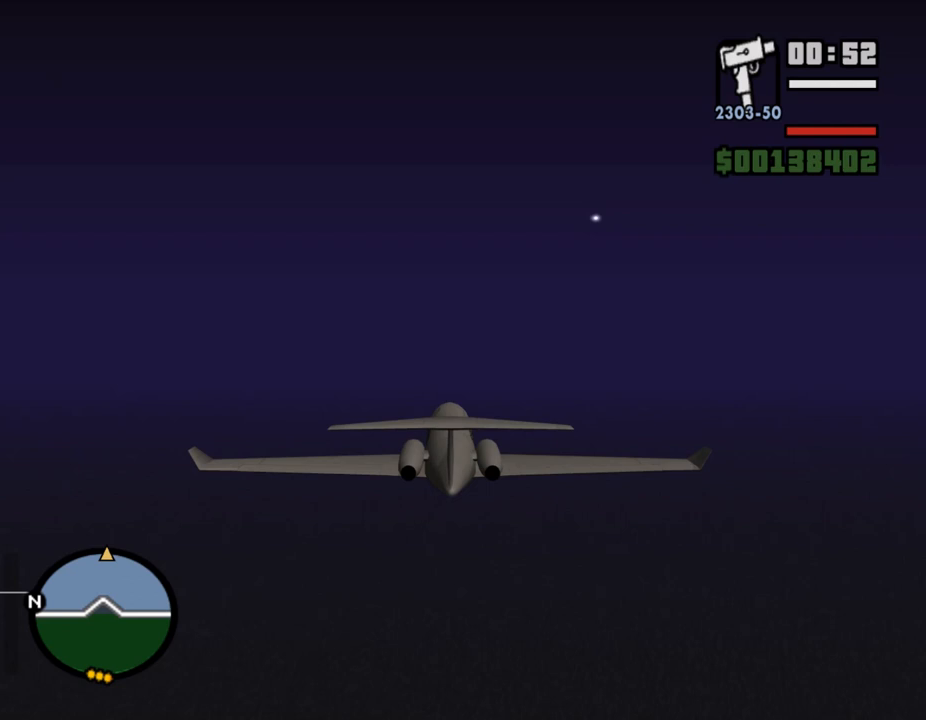
{"keys": ["w"], "mouse": [], "events": [[200, "mouse_left", "down"], [233, "mouse_left", "up"]]}
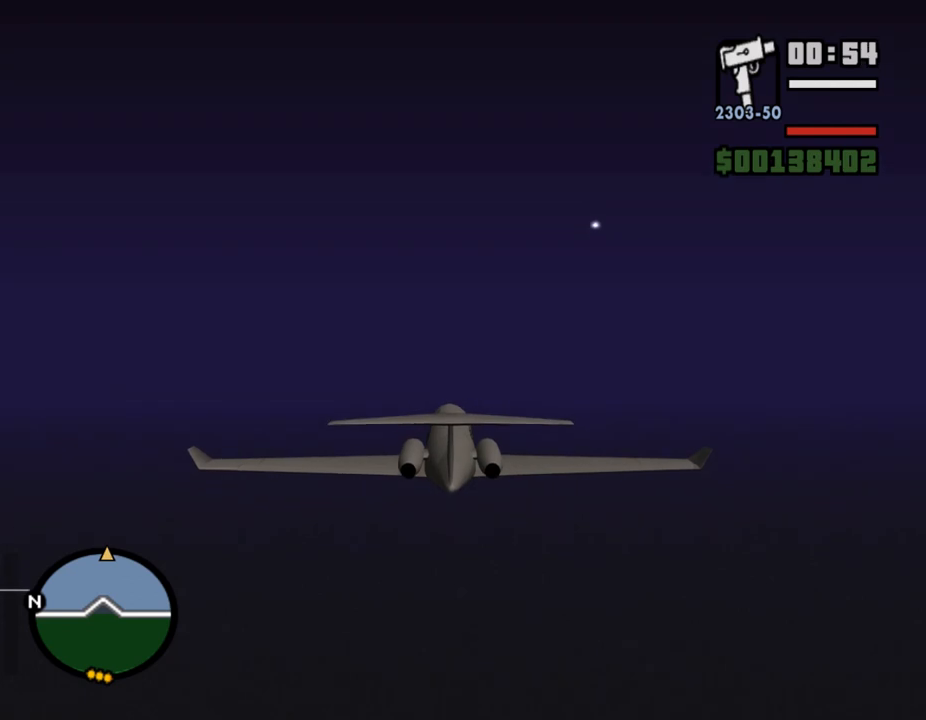
{"keys": ["w"], "mouse": [], "events": [[467, "mouse_left", "down"], [500, "mouse_left", "up"]]}
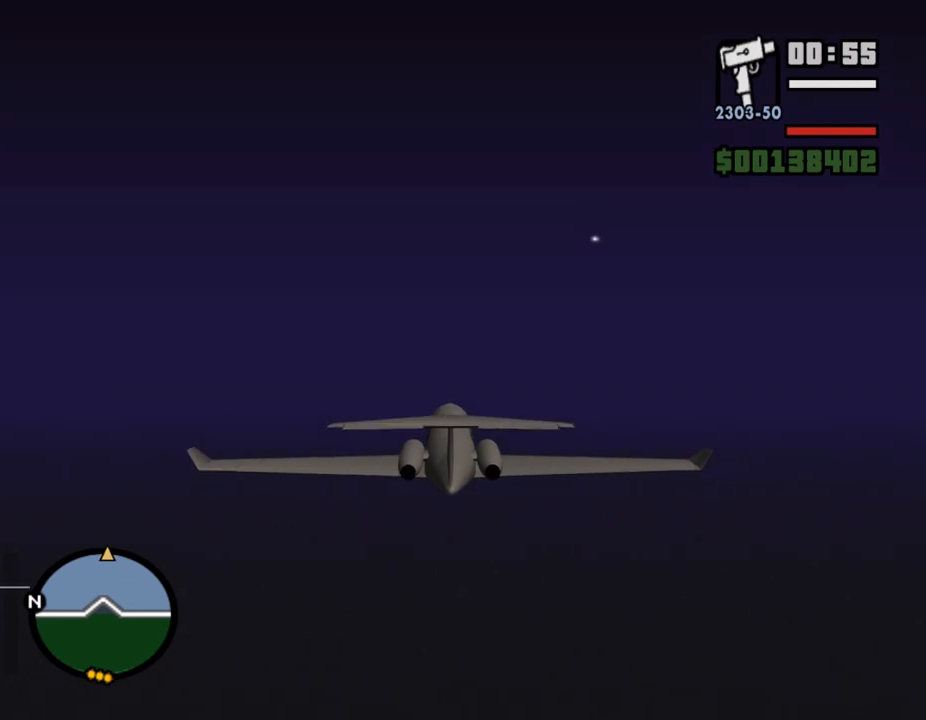
{"keys": ["w"], "mouse": [], "events": []}
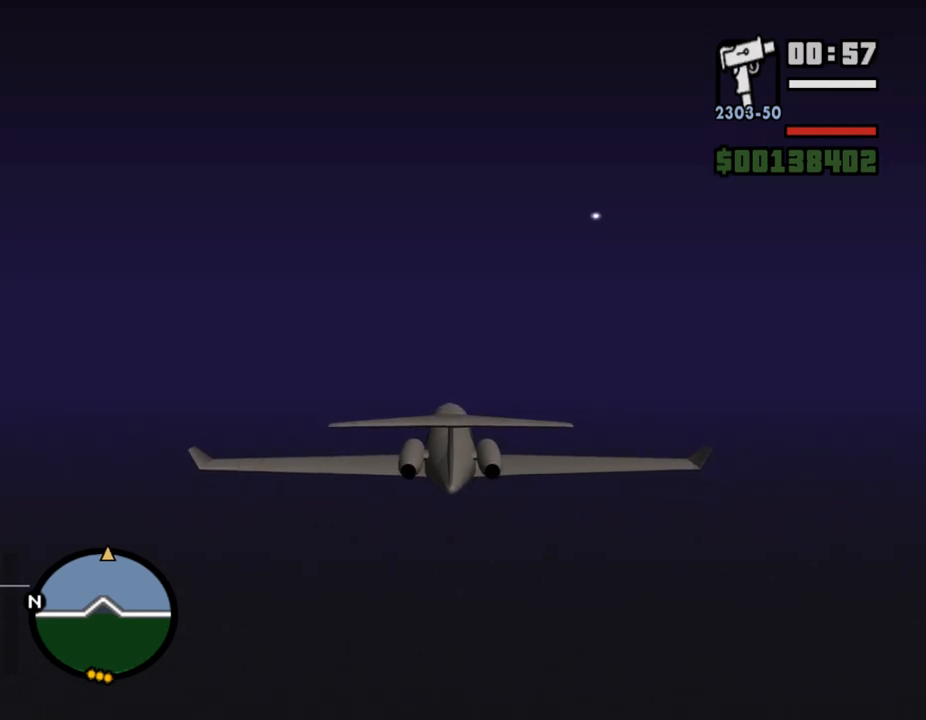
{"keys": ["w"], "mouse": [], "events": []}
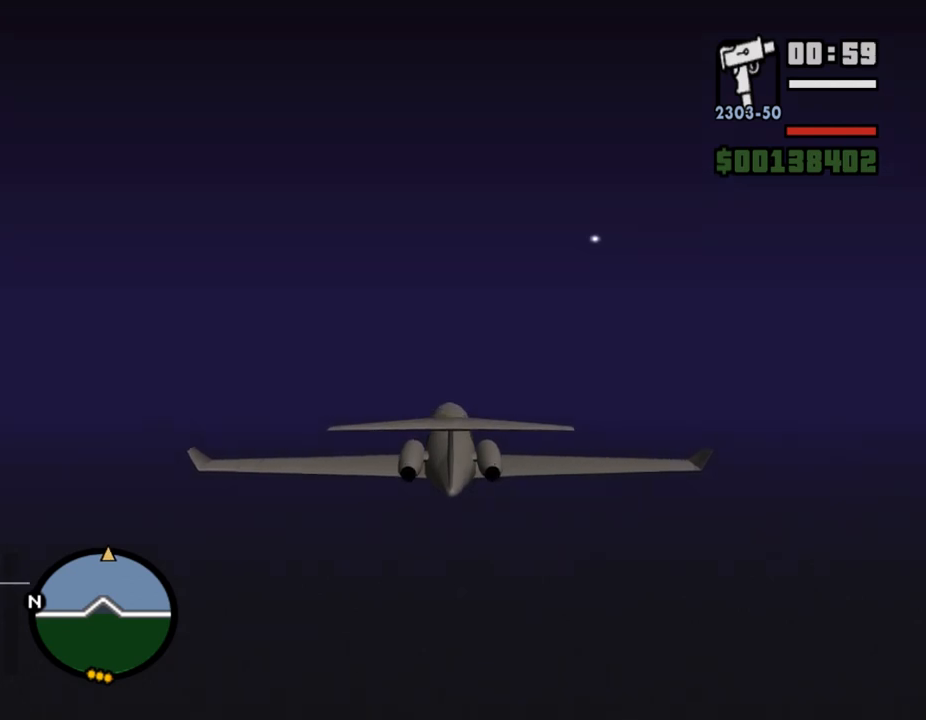
{"keys": ["w"], "mouse": [], "events": []}
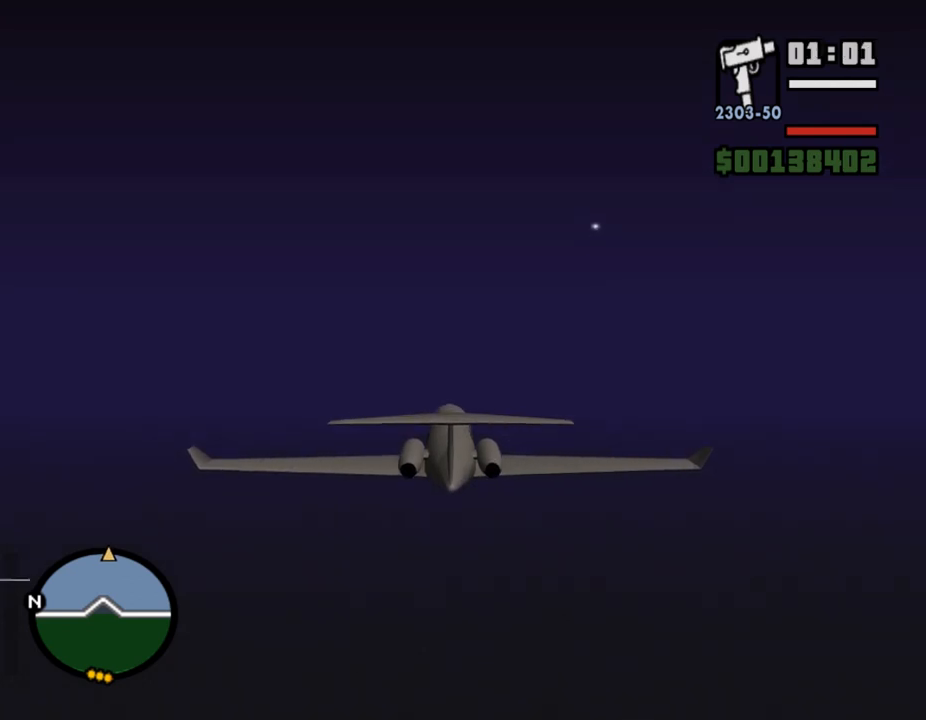
{"keys": ["w"], "mouse": [], "events": []}
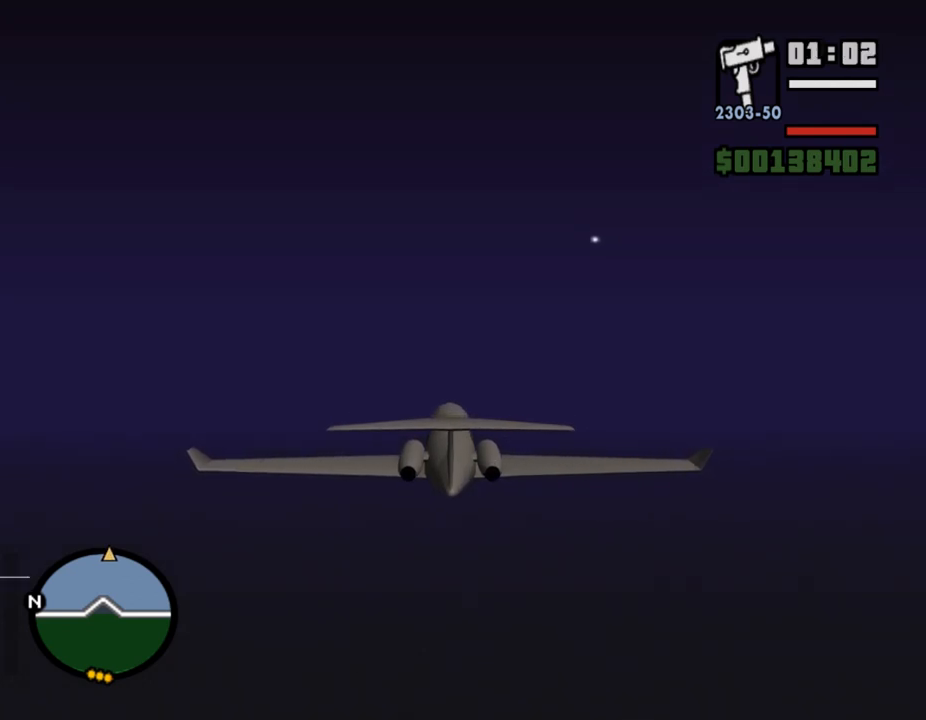
{"keys": ["w"], "mouse": [], "events": [[300, "e", "down"], [333, "e", "up"], [333, "mouse_left", "down"], [367, "mouse_left", "up"]]}
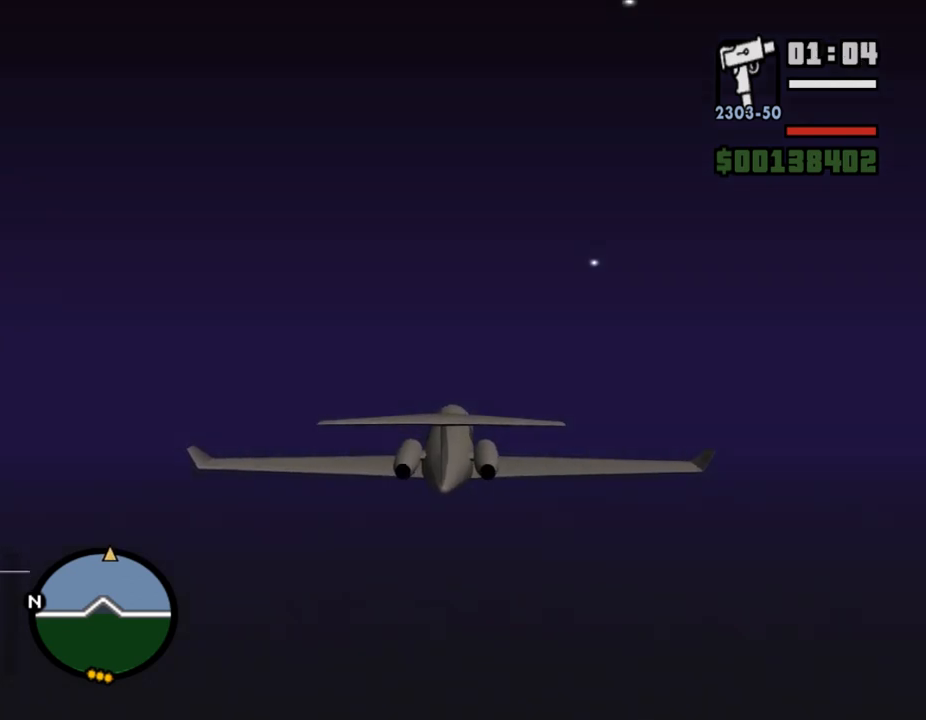
{"keys": ["w"], "mouse": ["left"], "events": [[133, "mouse_left", "down"], [167, "mouse_left", "up"], [500, "mouse_left", "down"]]}
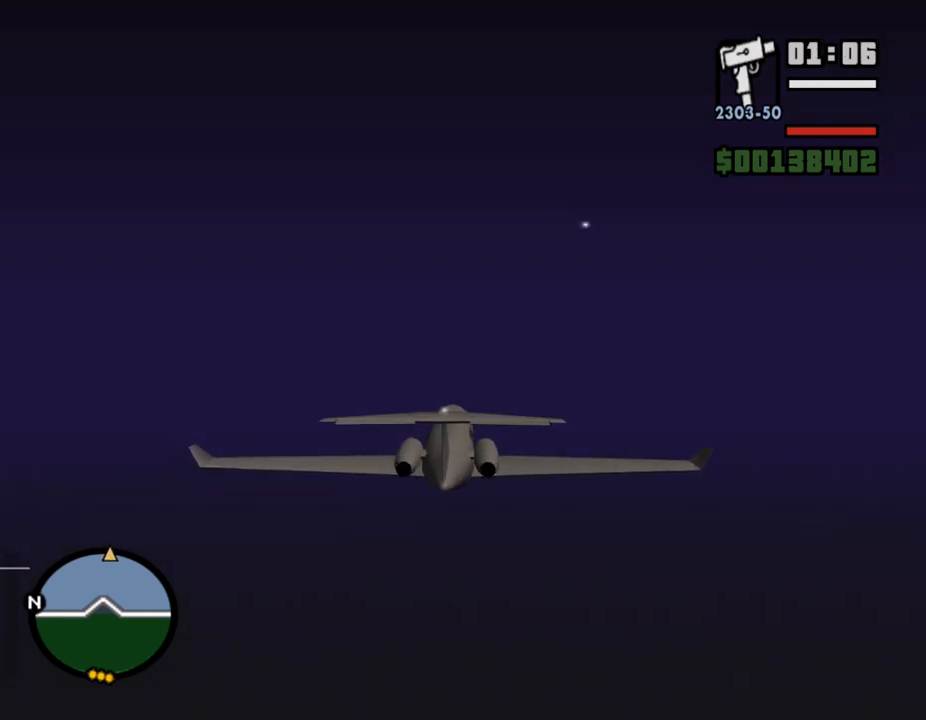
{"keys": ["w"], "mouse": [], "events": [[33, "mouse_left", "up"]]}
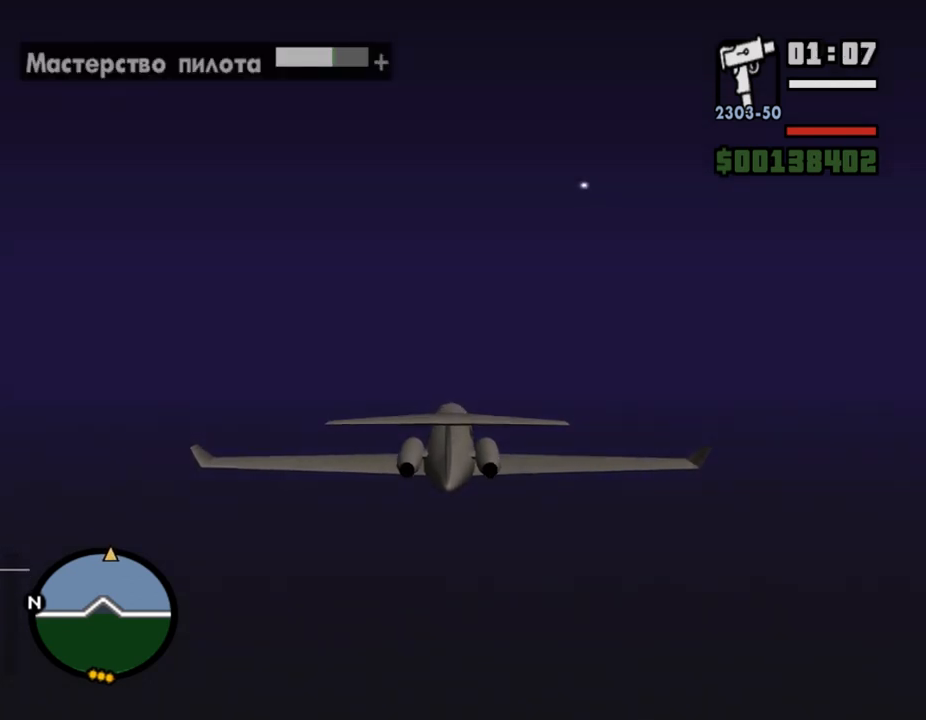
{"keys": ["w"], "mouse": [], "events": [[167, "e", "down"], [200, "e", "up"]]}
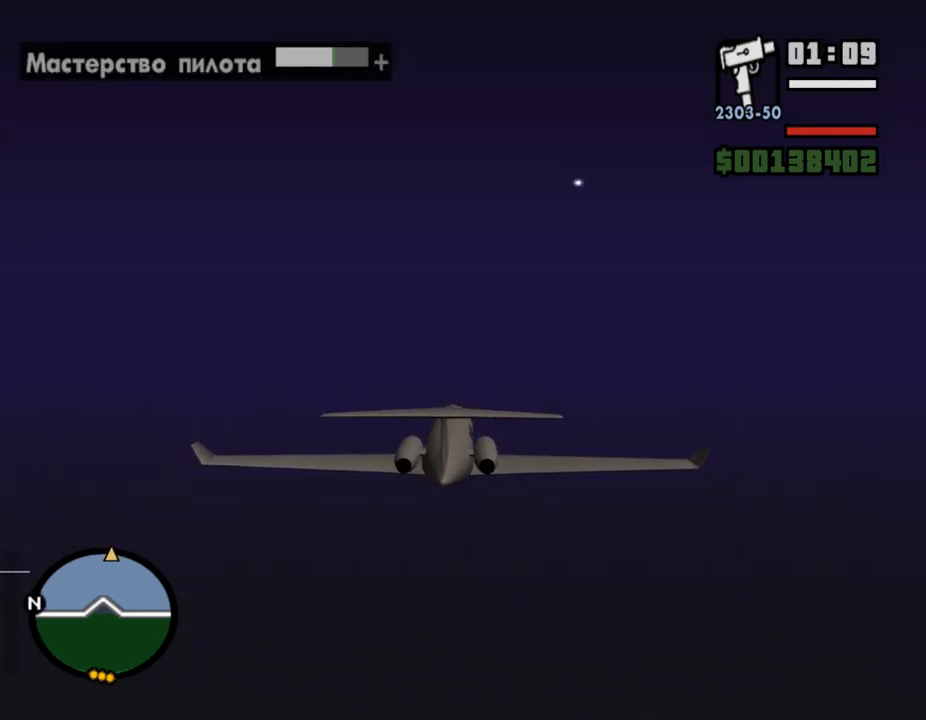
{"keys": ["w"], "mouse": [], "events": [[33, "mouse_right", "down"], [67, "mouse_right", "up"], [300, "e", "down"], [333, "e", "up"], [433, "e", "down"], [467, "e", "up"]]}
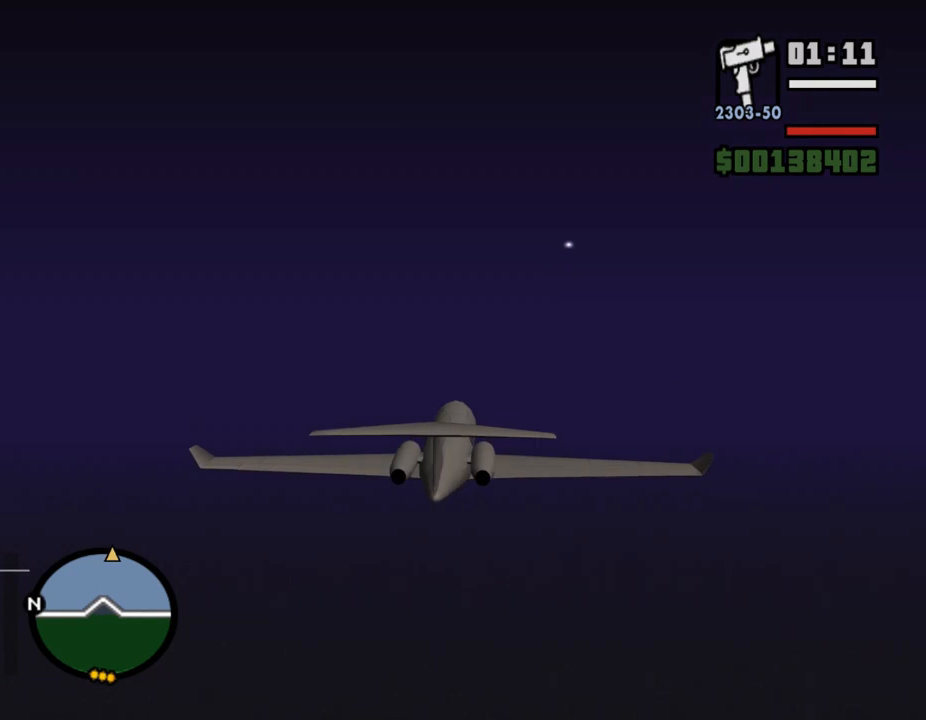
{"keys": ["w"], "mouse": [], "events": [[167, "e", "down"], [200, "e", "up"], [233, "e", "down"], [300, "e", "up"], [367, "e", "down"], [400, "e", "up"]]}
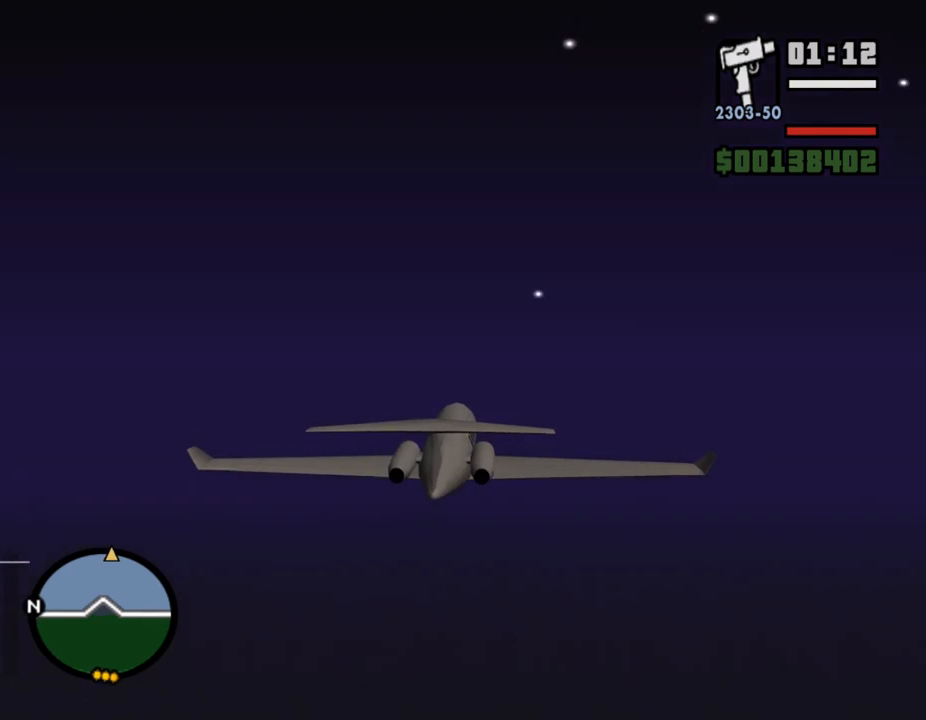
{"keys": ["e", "w"], "mouse": [], "events": [[33, "e", "down"], [67, "e", "up"], [100, "mouse_left", "down"], [133, "e", "down"], [133, "mouse_left", "up"], [167, "e", "up"], [300, "e", "down"], [333, "e", "up"], [500, "e", "down"]]}
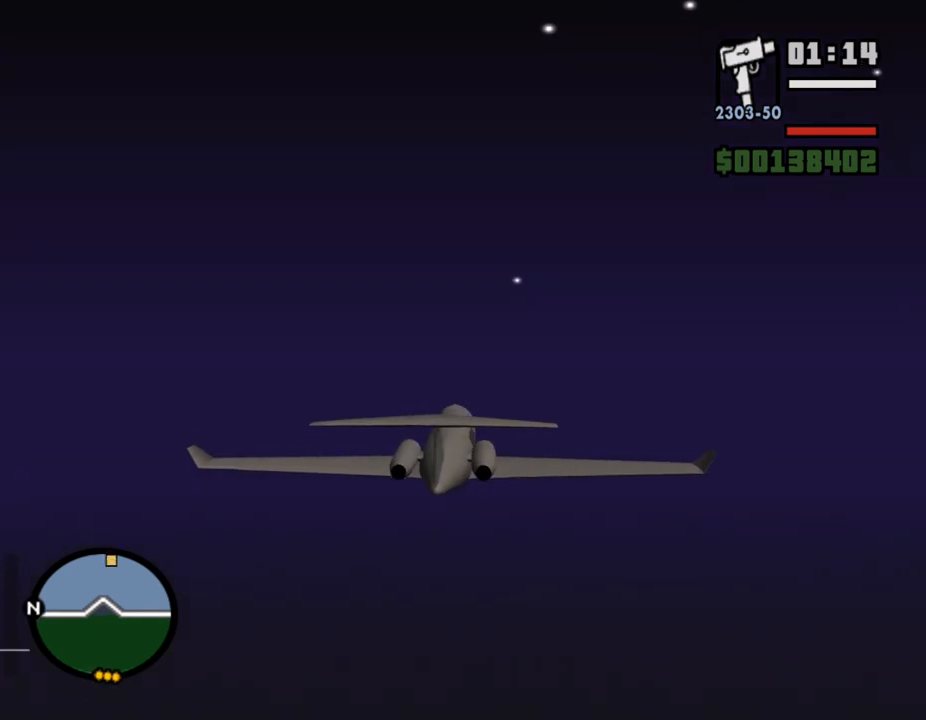
{"keys": ["w"], "mouse": [], "events": [[67, "e", "up"], [133, "mouse_left", "down"], [167, "mouse_left", "up"]]}